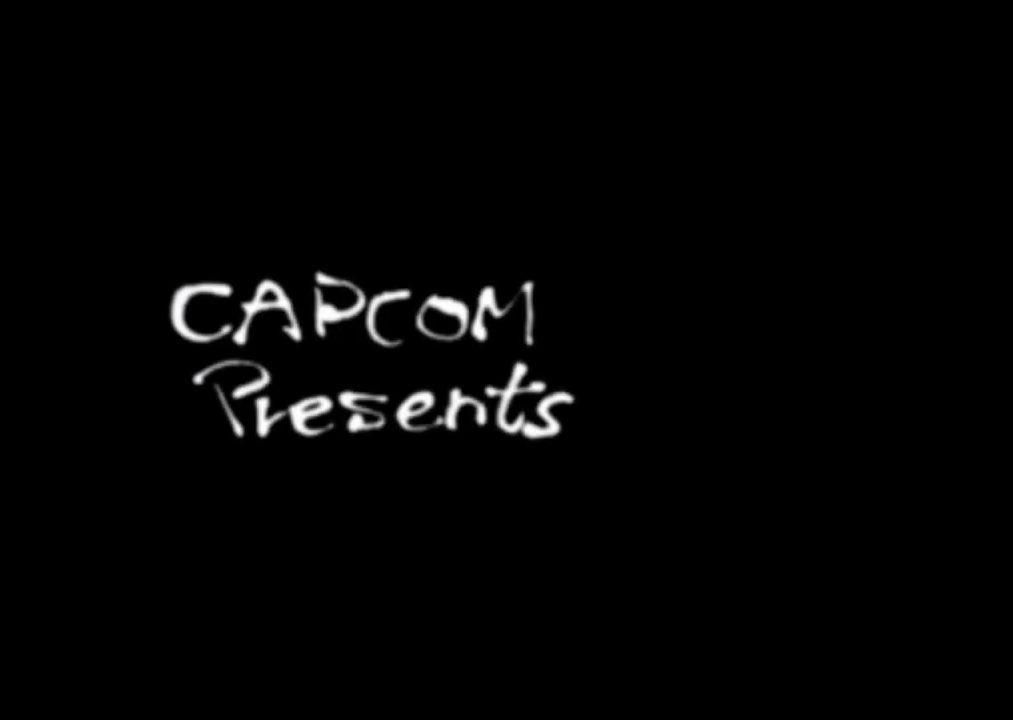
Gameplay with a controller (Xbox layout); each line is a JSON object with the inputs held at the frame after it. "events" lists button and stick changes between this image and that frame as [ms after this image, input, new state], when the widget could be followed in between. Not read: L2 L3 R2 R3 Y.
{"buttons": [], "left_stick": "center", "right_stick": "center", "events": [[17, "A", "up"], [117, "A", "down"], [233, "A", "up"]]}
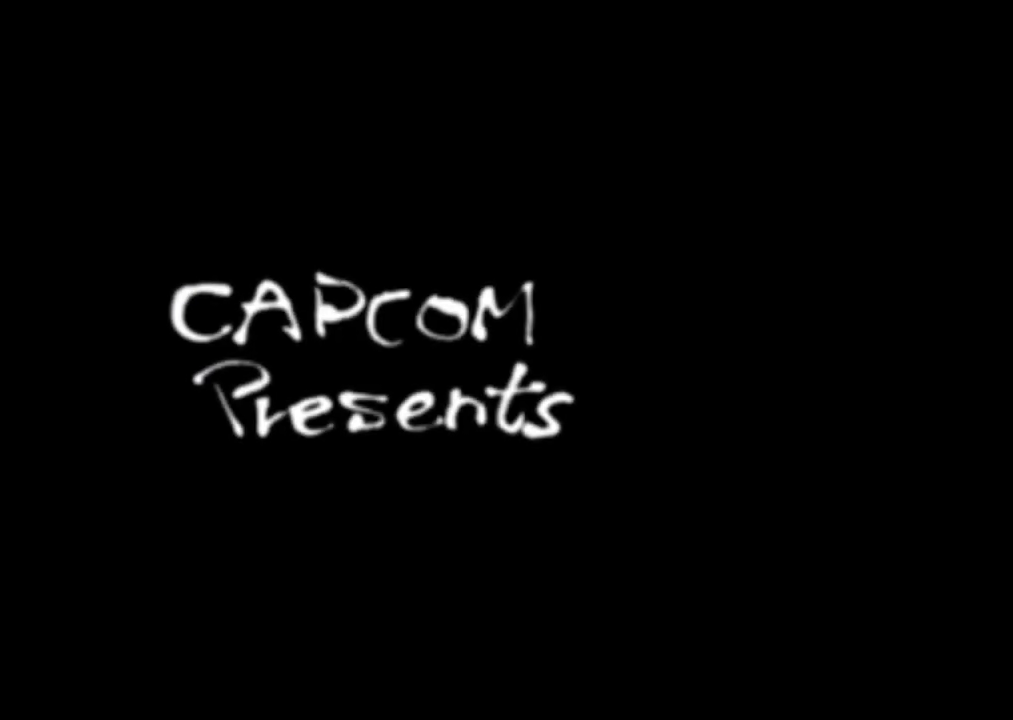
{"buttons": [], "left_stick": "center", "right_stick": "center", "events": [[133, "A", "down"], [217, "A", "up"], [300, "A", "down"], [400, "A", "up"]]}
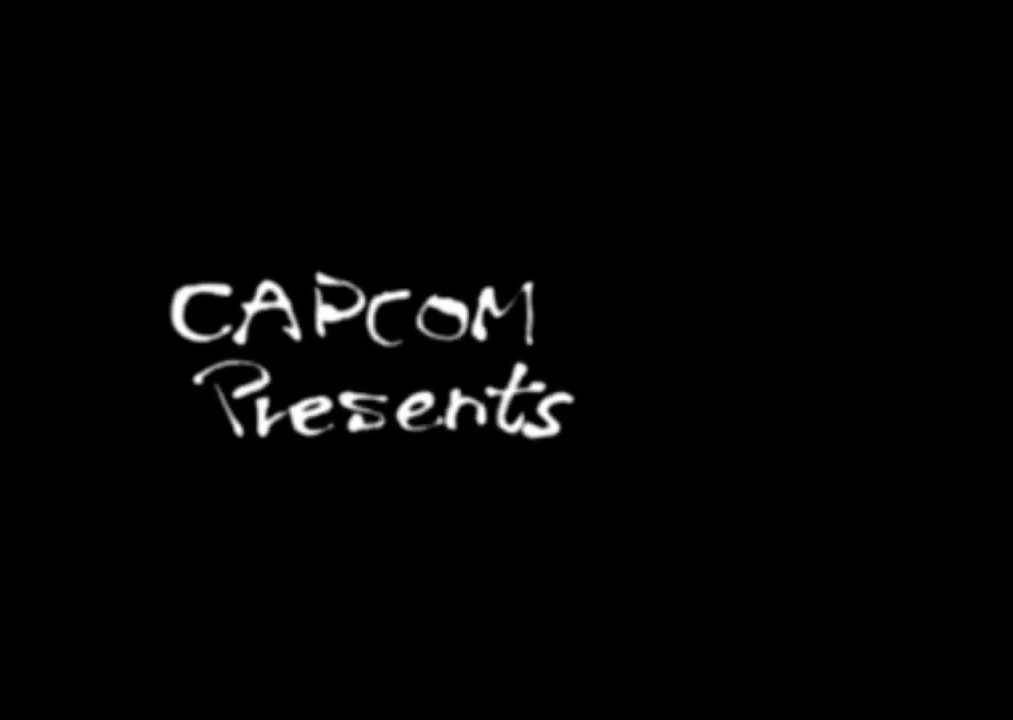
{"buttons": ["START"], "left_stick": "center", "right_stick": "center", "events": [[50, "START", "down"], [100, "START", "up"], [217, "START", "down"], [333, "START", "up"], [400, "START", "down"]]}
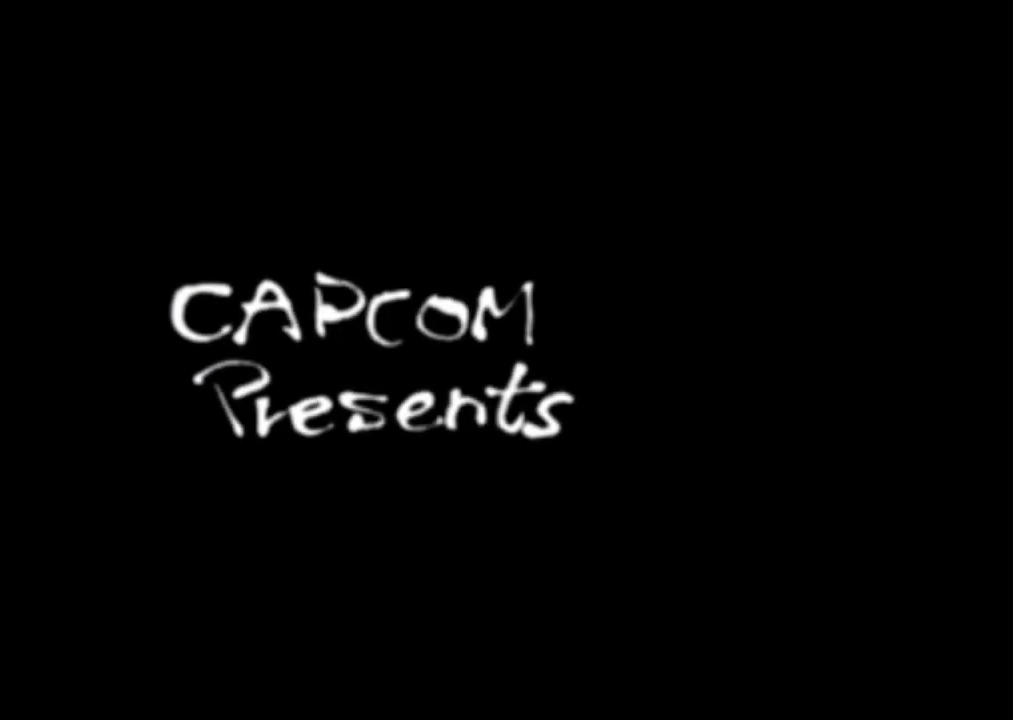
{"buttons": ["A"], "left_stick": "center", "right_stick": "center", "events": [[17, "START", "up"], [117, "START", "down"], [233, "START", "up"], [400, "A", "down"]]}
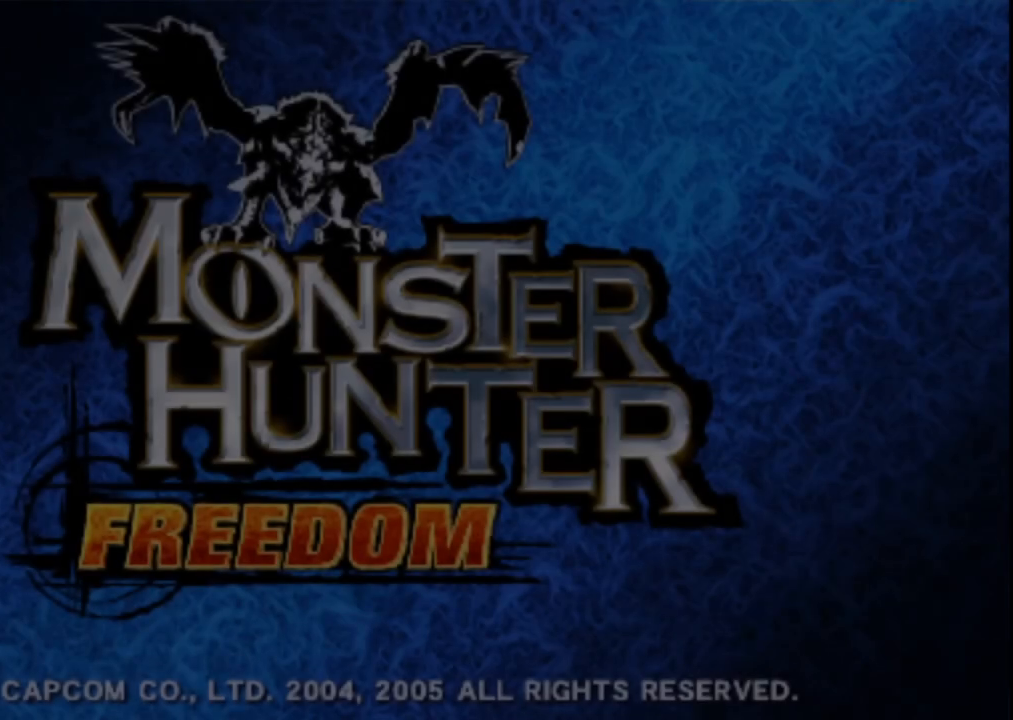
{"buttons": ["A"], "left_stick": "center", "right_stick": "center", "events": [[17, "A", "up"], [100, "A", "down"], [217, "A", "up"], [417, "A", "down"]]}
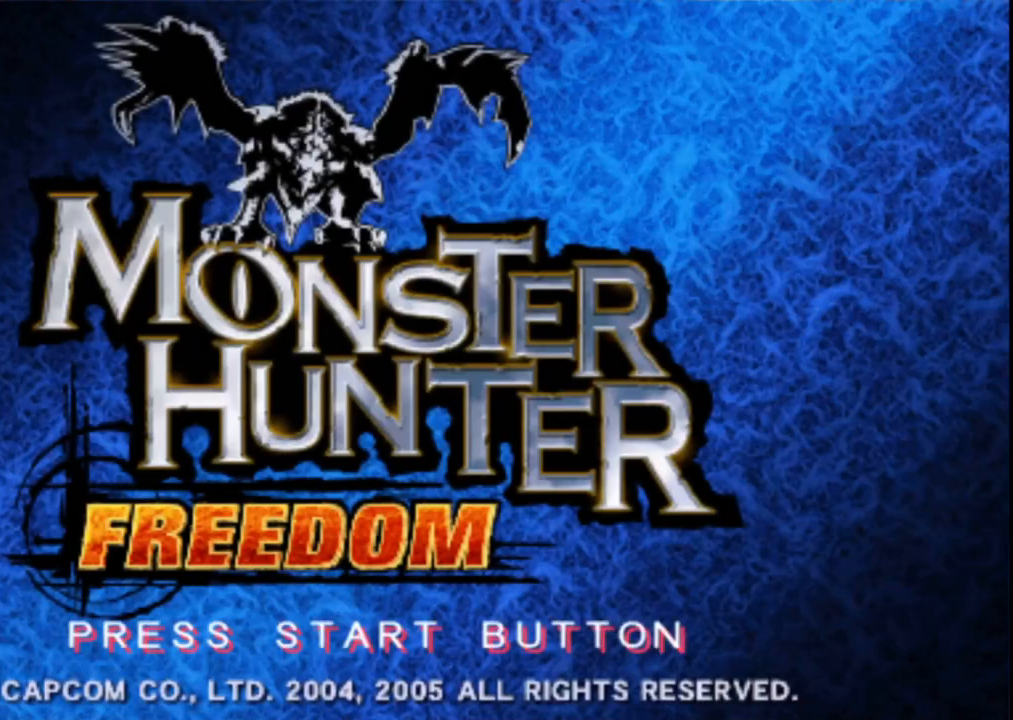
{"buttons": [], "left_stick": "center", "right_stick": "center", "events": [[33, "A", "up"], [117, "A", "down"], [200, "A", "up"], [300, "START", "down"], [433, "START", "up"]]}
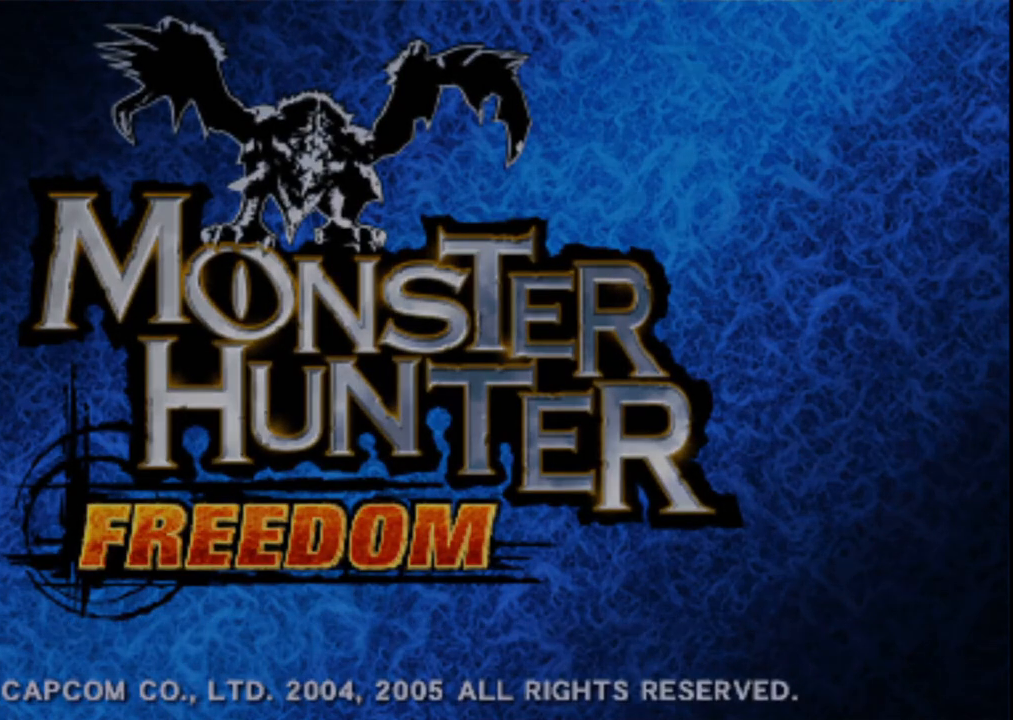
{"buttons": [], "left_stick": "center", "right_stick": "center", "events": [[83, "A", "down"], [200, "A", "up"]]}
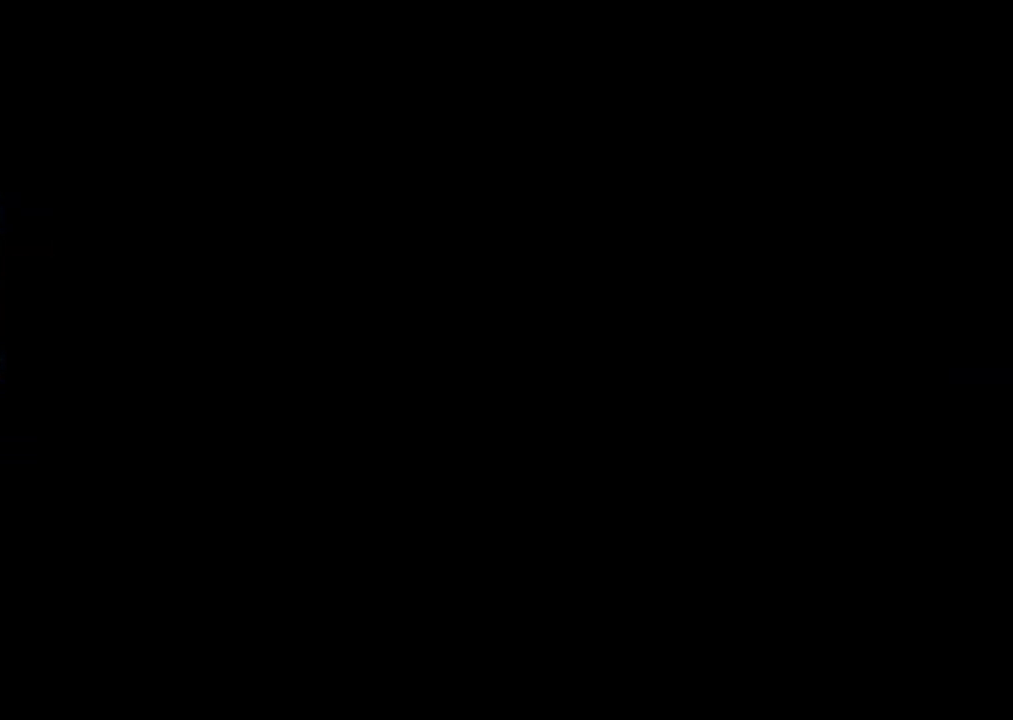
{"buttons": ["A"], "left_stick": "center", "right_stick": "center", "events": [[400, "A", "down"]]}
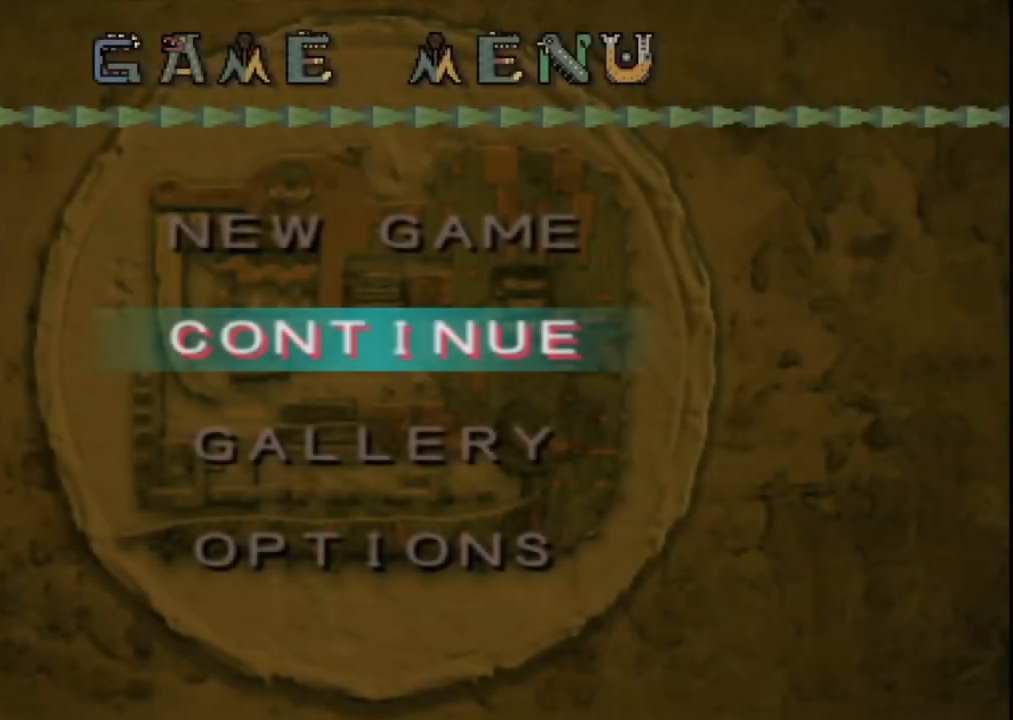
{"buttons": [], "left_stick": "center", "right_stick": "center", "events": [[17, "A", "up"], [367, "A", "down"], [483, "A", "up"]]}
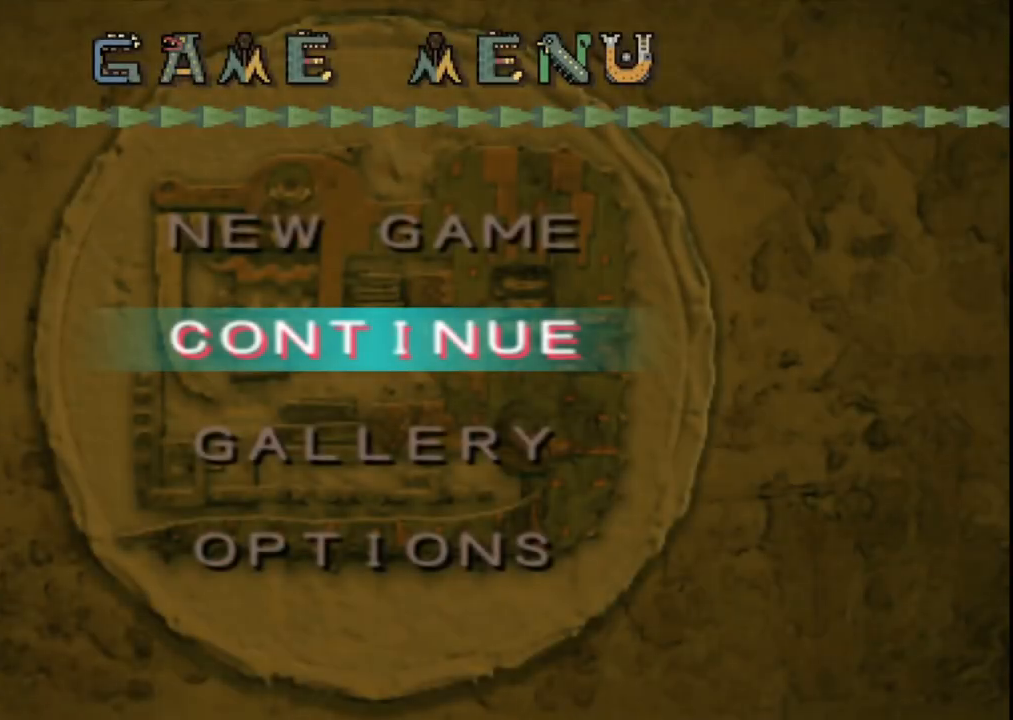
{"buttons": [], "left_stick": "center", "right_stick": "center", "events": [[67, "A", "down"], [167, "A", "up"]]}